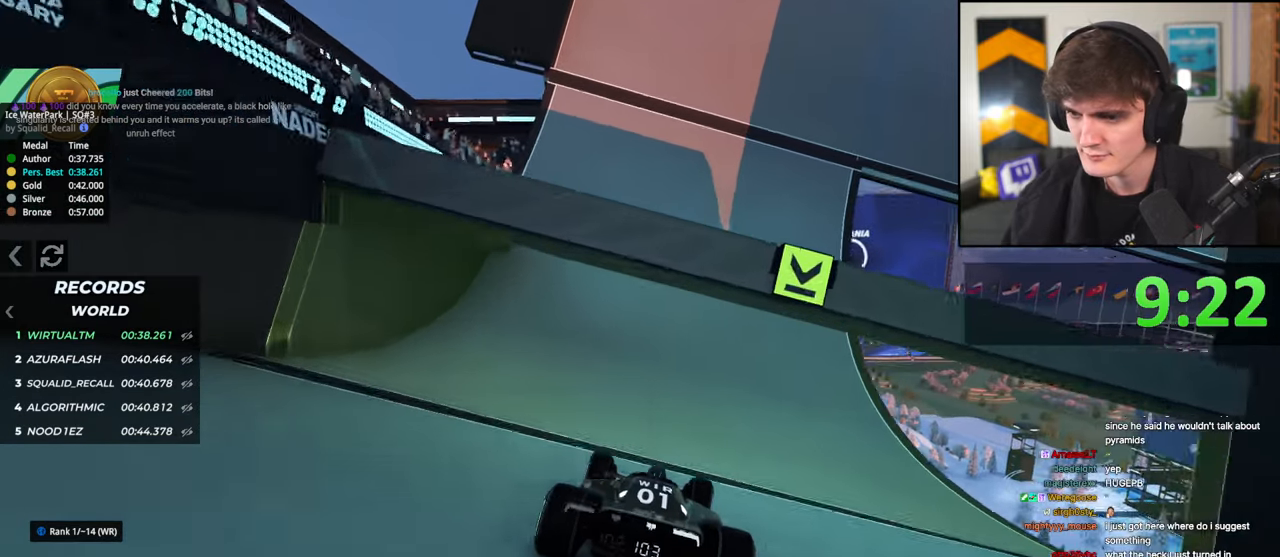
Gameplay with keyboard; each line is a JSON object with the keys held at the frame after it. "events" lists presses ("down") and releases ("up") of "brake", "down", "left", "right" and "up" between this image and that frame as [ms after this image, input, new state], when the widget could be followed in between. No other keys are recorded. Mouse input is not recorded. Key names are as the overlay labels them; some are game actions (e.g. jump) rather than physical keys.
{"keys": ["up"], "events": []}
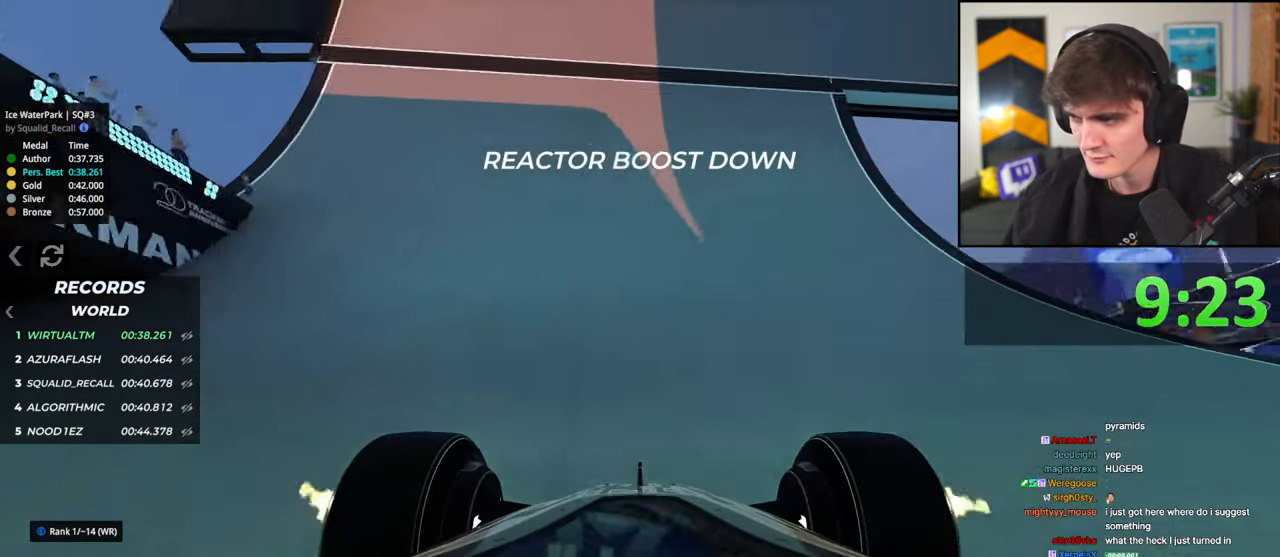
{"keys": ["right", "up"], "events": [[50, "right", "down"], [150, "right", "up"], [250, "right", "down"]]}
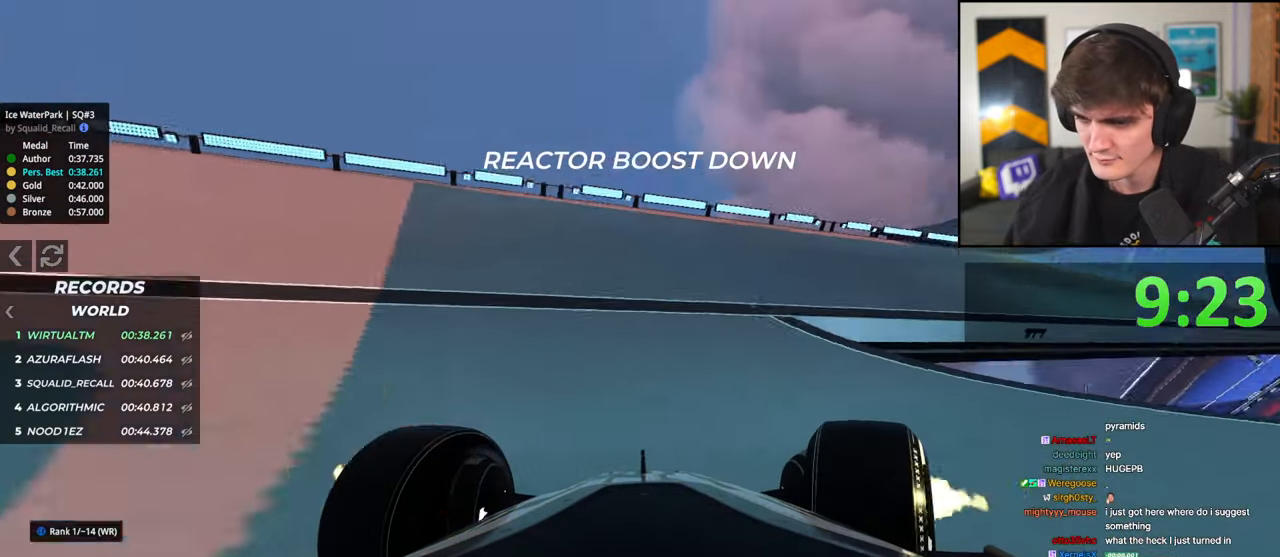
{"keys": ["right", "up"], "events": [[400, "right", "up"], [500, "right", "down"]]}
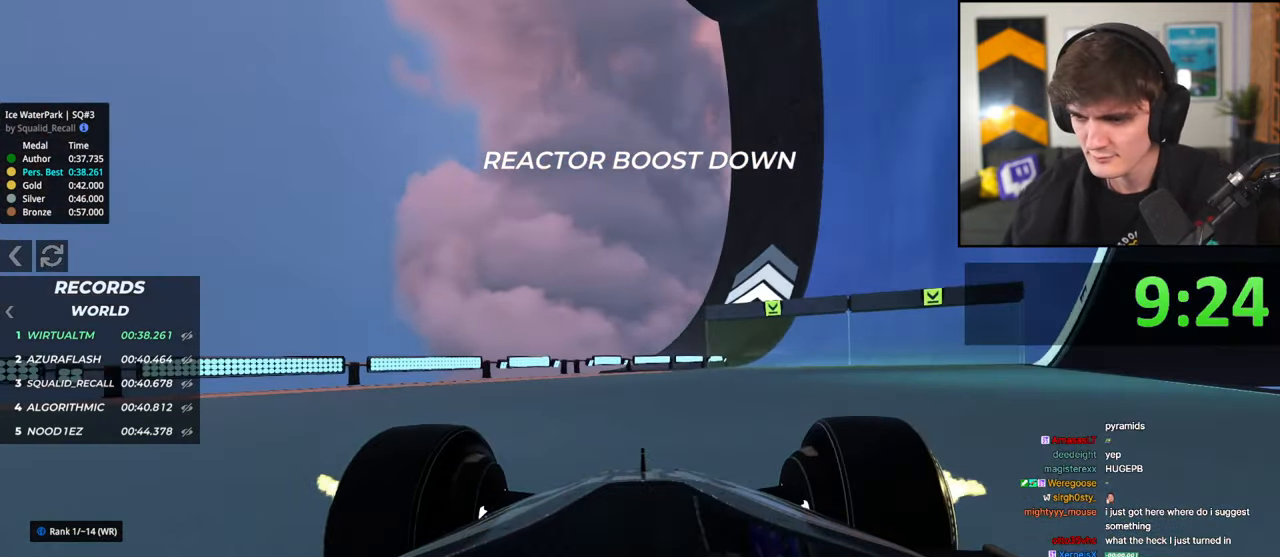
{"keys": ["up"], "events": [[183, "right", "up"], [367, "right", "down"], [467, "right", "up"]]}
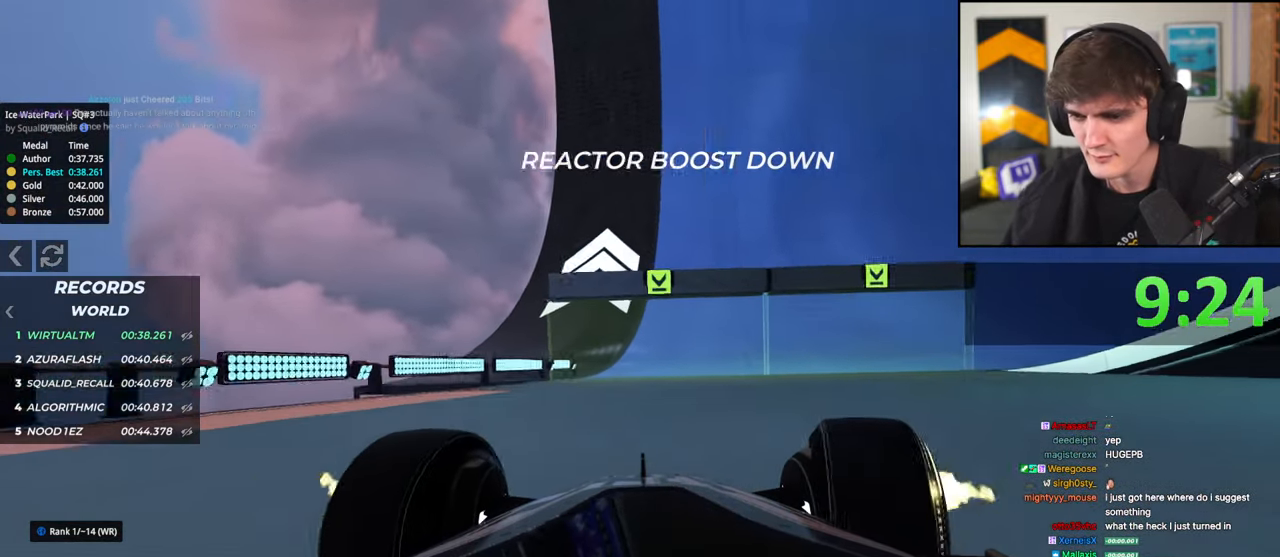
{"keys": ["right", "up"], "events": [[150, "right", "down"], [283, "right", "up"], [483, "right", "down"]]}
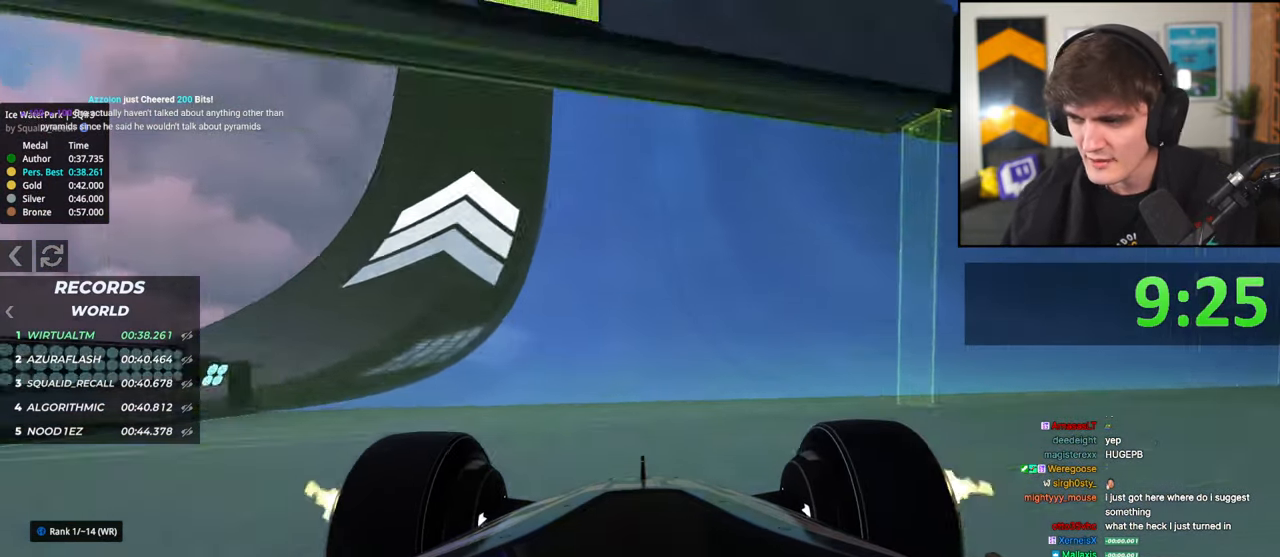
{"keys": ["up"], "events": [[67, "right", "up"]]}
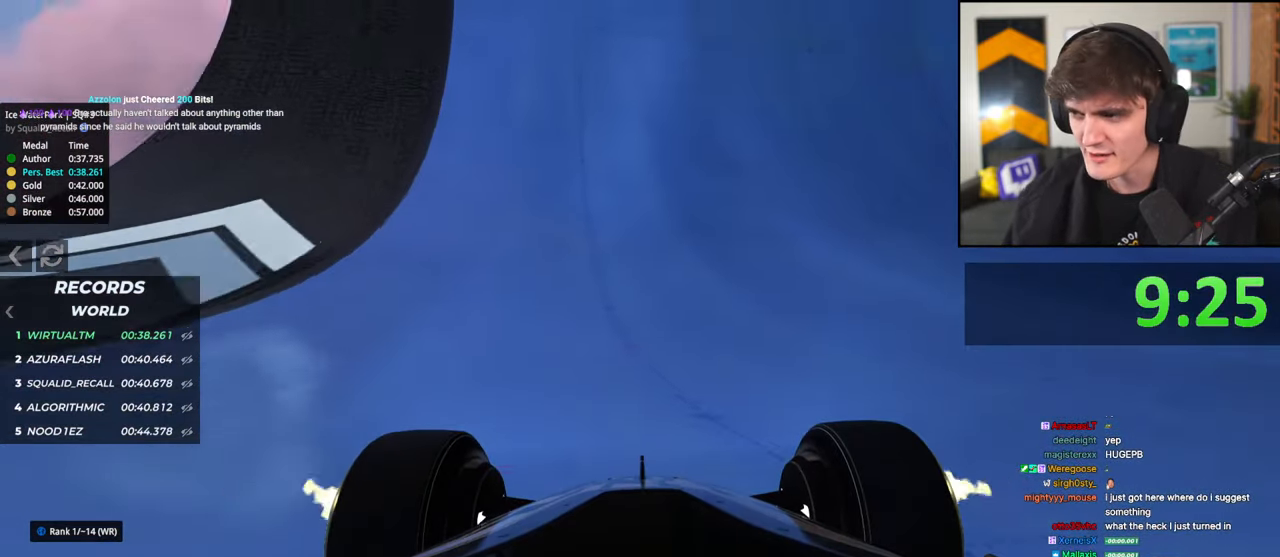
{"keys": ["right", "up"], "events": [[417, "right", "down"]]}
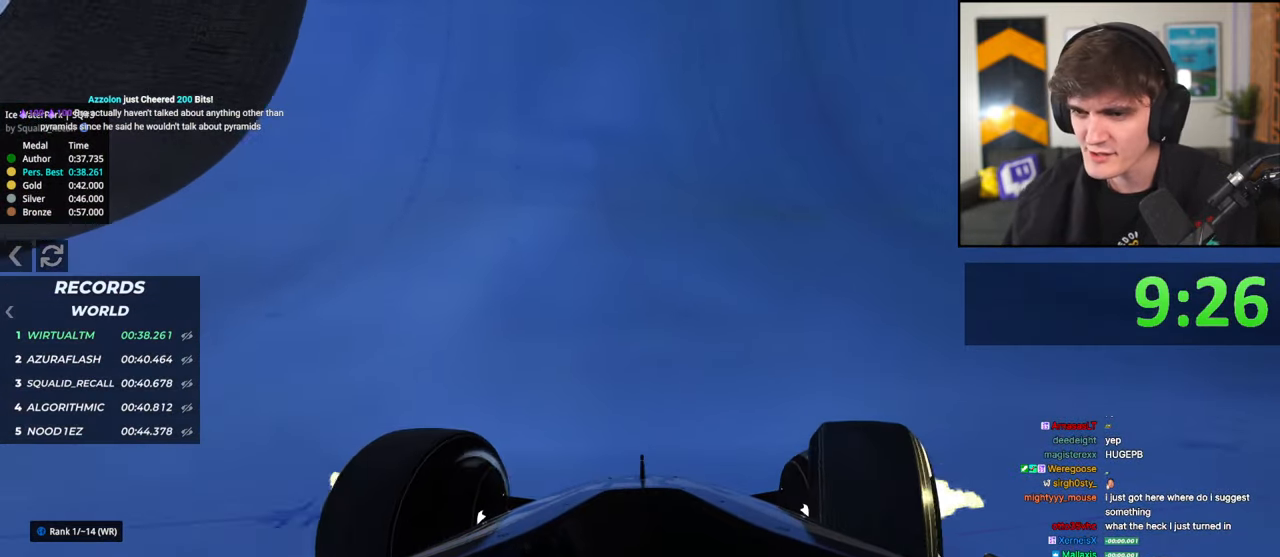
{"keys": ["up"], "events": [[17, "right", "up"]]}
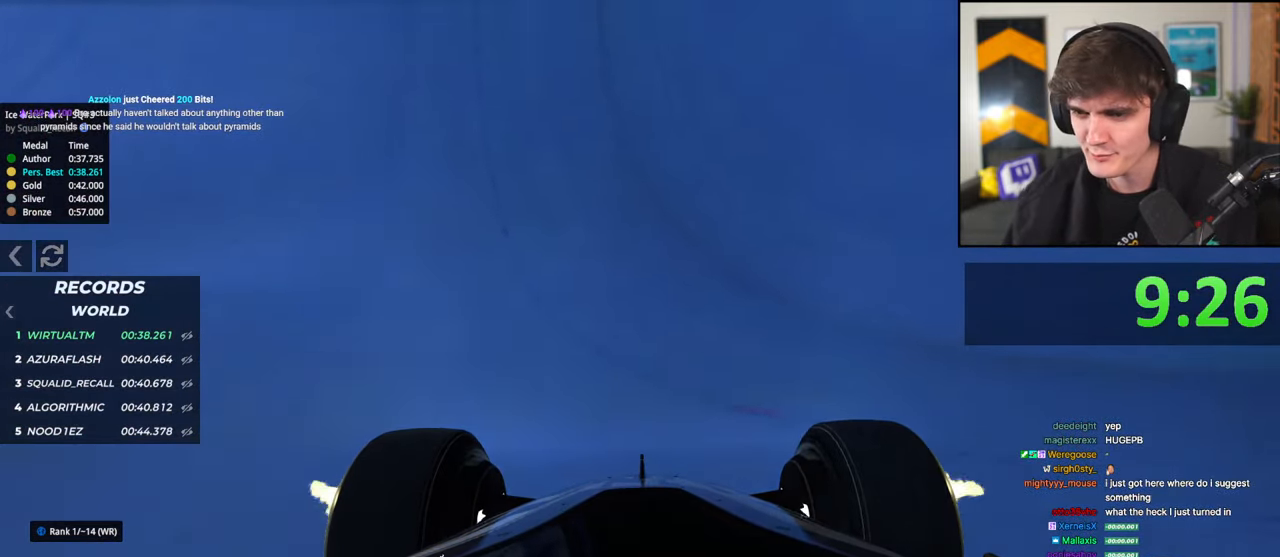
{"keys": ["up"], "events": [[350, "right", "down"], [450, "right", "up"]]}
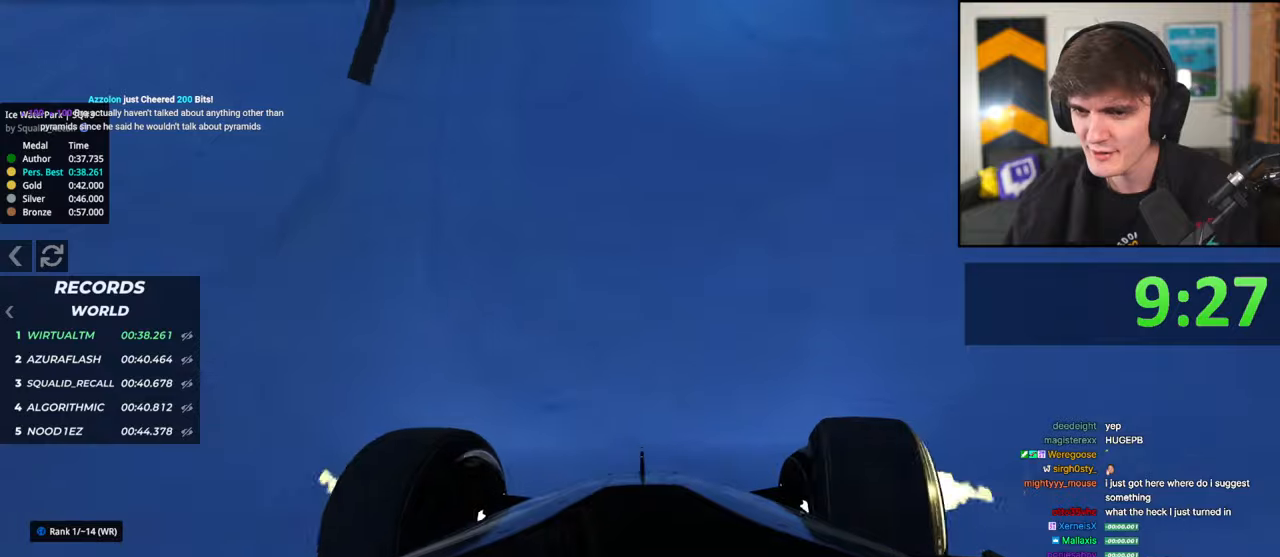
{"keys": ["up"], "events": [[83, "right", "down"], [183, "right", "up"], [317, "right", "down"], [417, "right", "up"]]}
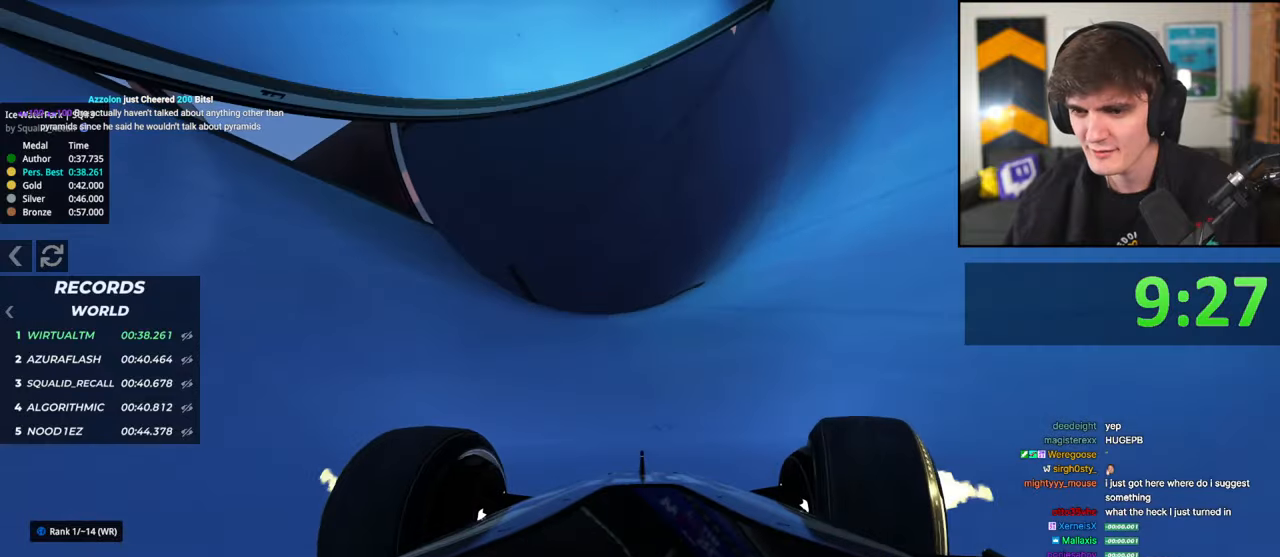
{"keys": ["up"], "events": [[50, "right", "down"], [150, "right", "up"], [283, "left", "down"], [383, "left", "up"]]}
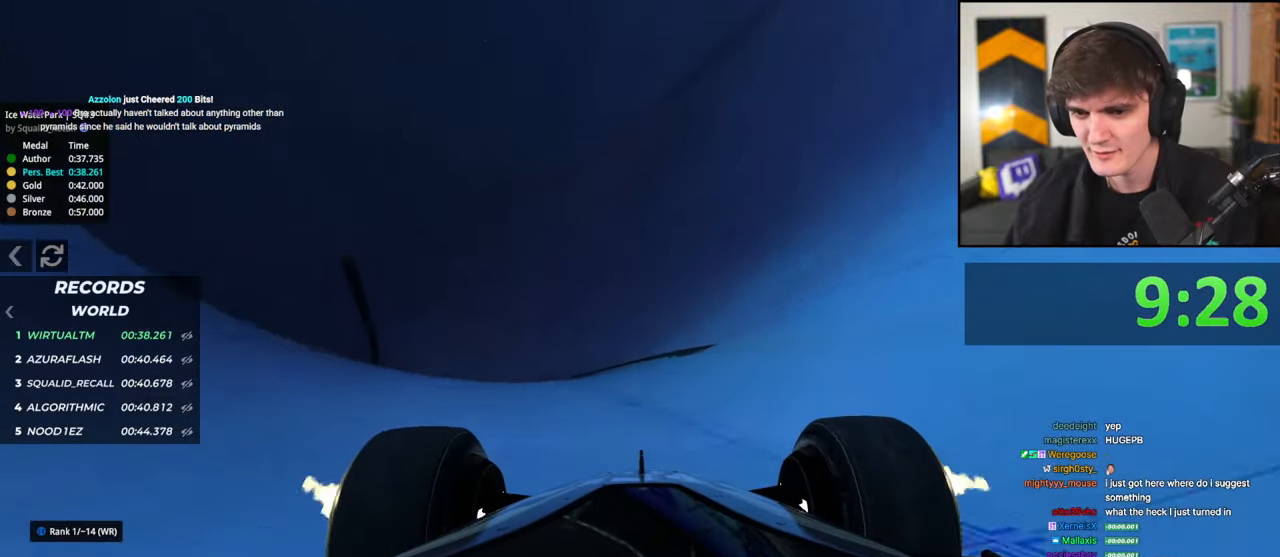
{"keys": ["right", "up"], "events": [[167, "left", "down"], [250, "left", "up"], [500, "right", "down"]]}
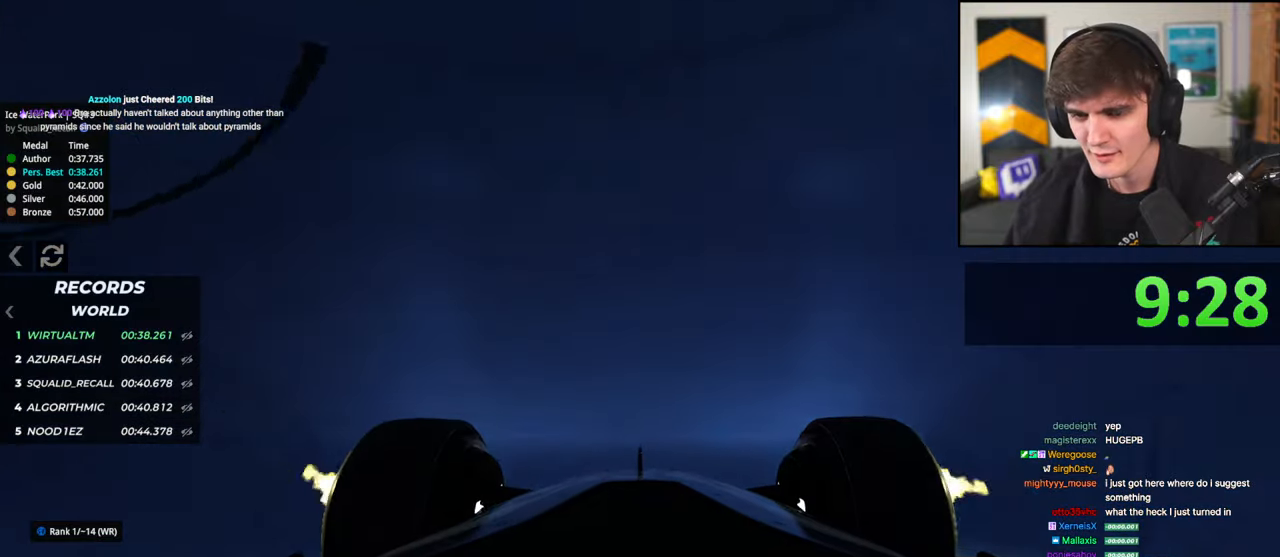
{"keys": ["up"], "events": [[83, "right", "up"], [267, "right", "down"], [367, "right", "up"]]}
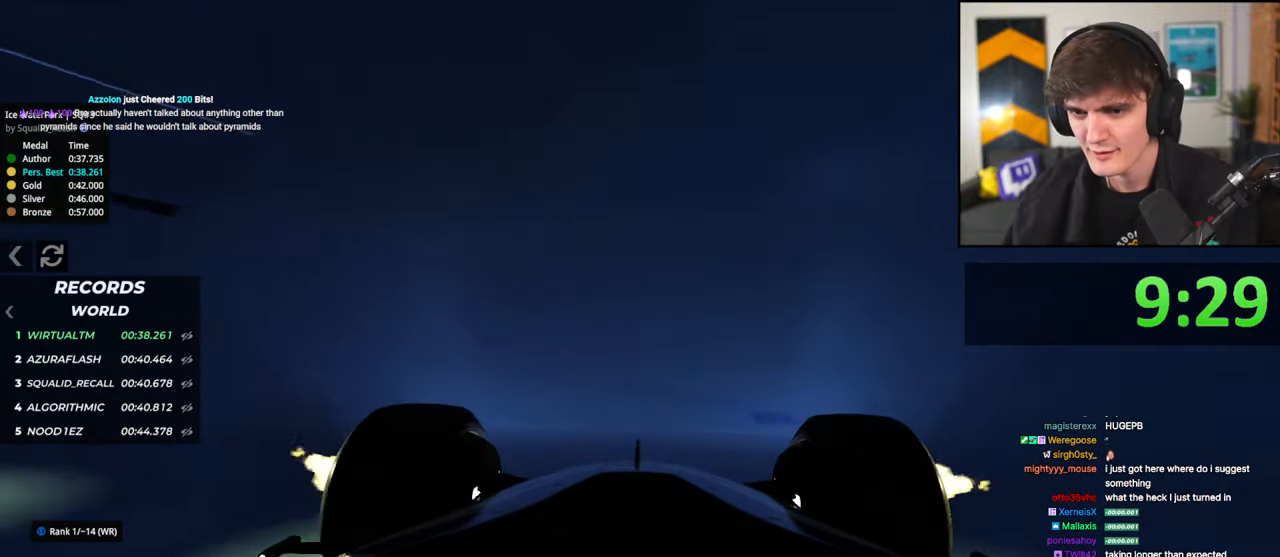
{"keys": ["up"], "events": [[50, "right", "down"], [150, "right", "up"], [333, "right", "down"], [483, "right", "up"]]}
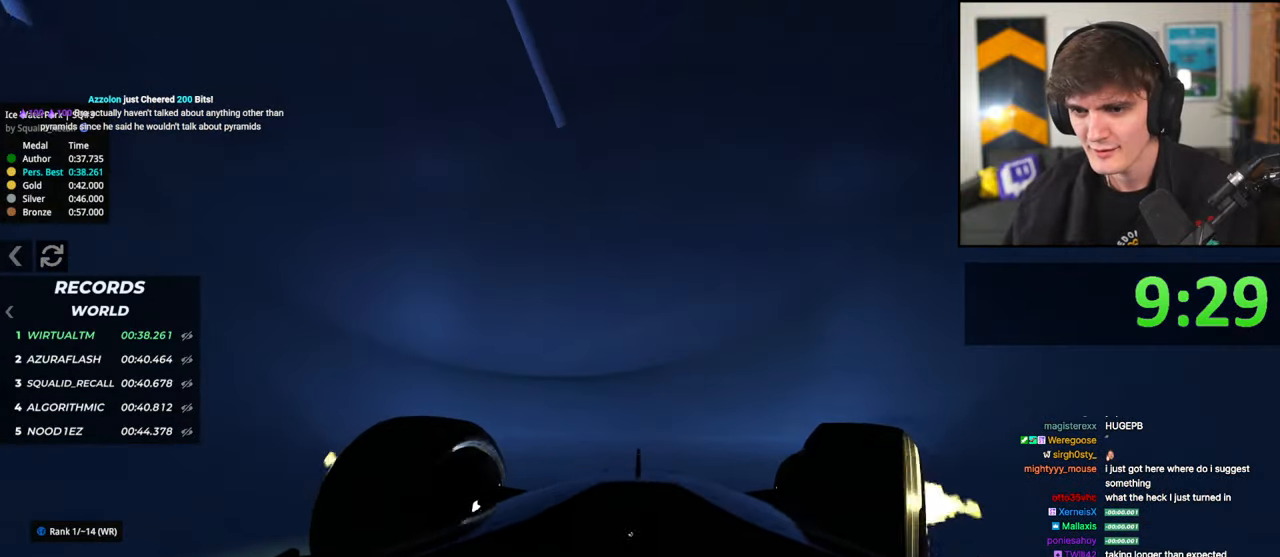
{"keys": ["up"], "events": [[67, "right", "down"], [217, "right", "up"], [350, "right", "down"], [500, "right", "up"]]}
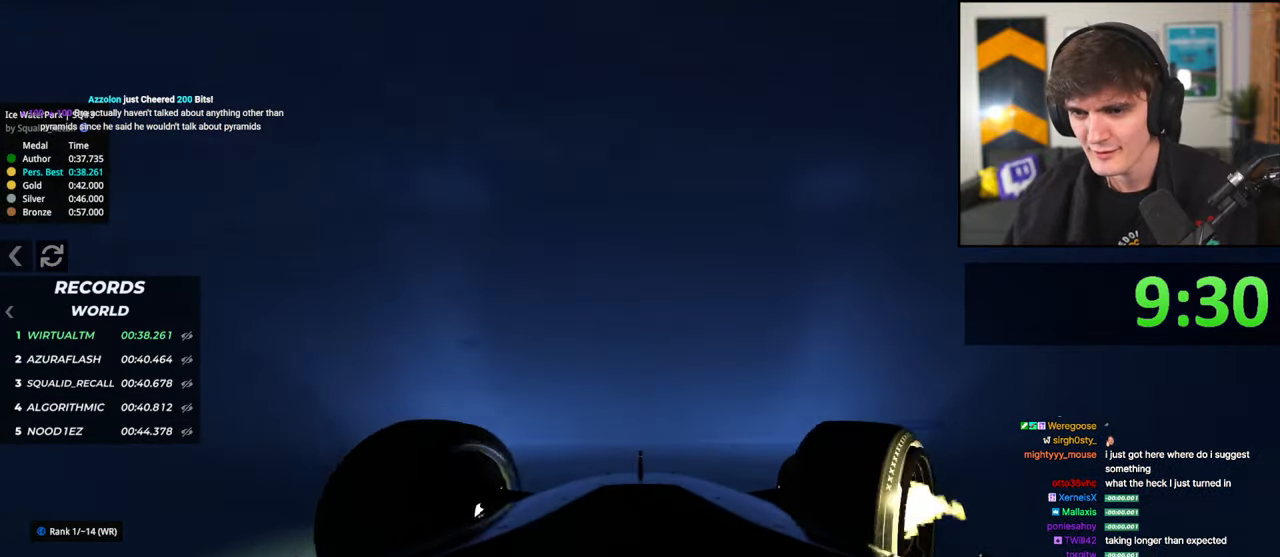
{"keys": ["up"], "events": [[83, "left", "down"], [233, "left", "up"]]}
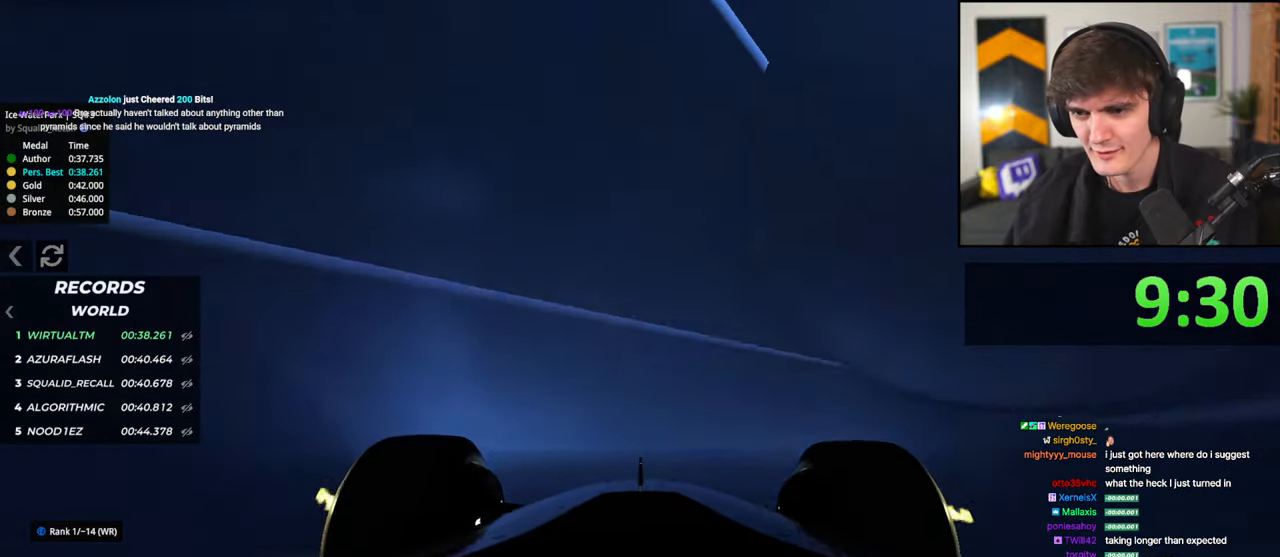
{"keys": ["left", "up"], "events": [[250, "right", "down"], [333, "right", "up"], [483, "left", "down"]]}
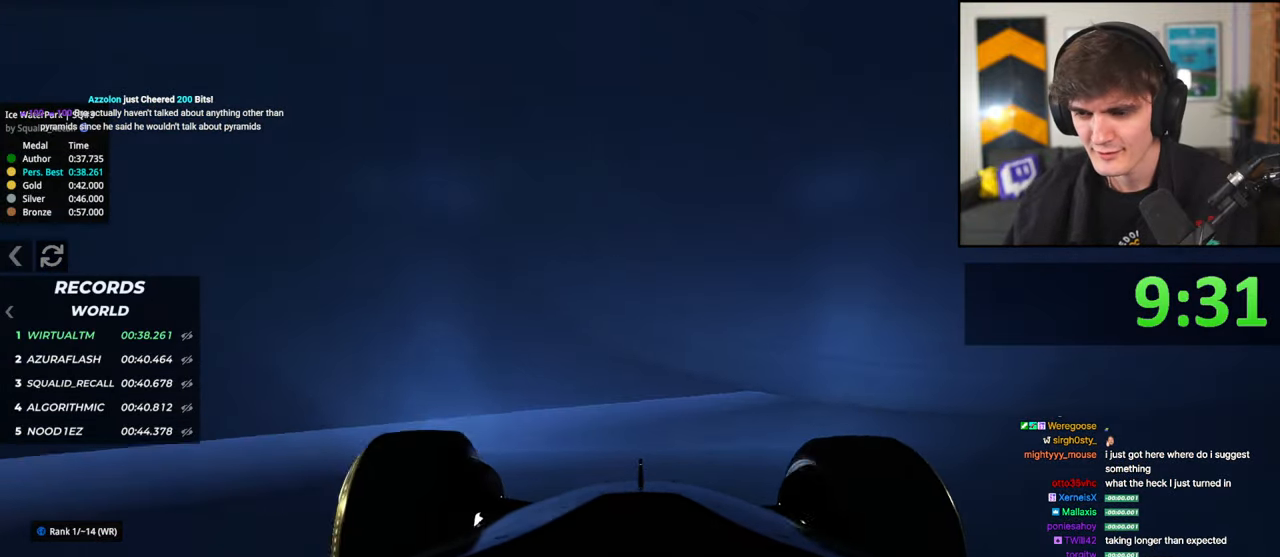
{"keys": ["up"], "events": [[67, "left", "up"], [300, "left", "down"], [400, "left", "up"]]}
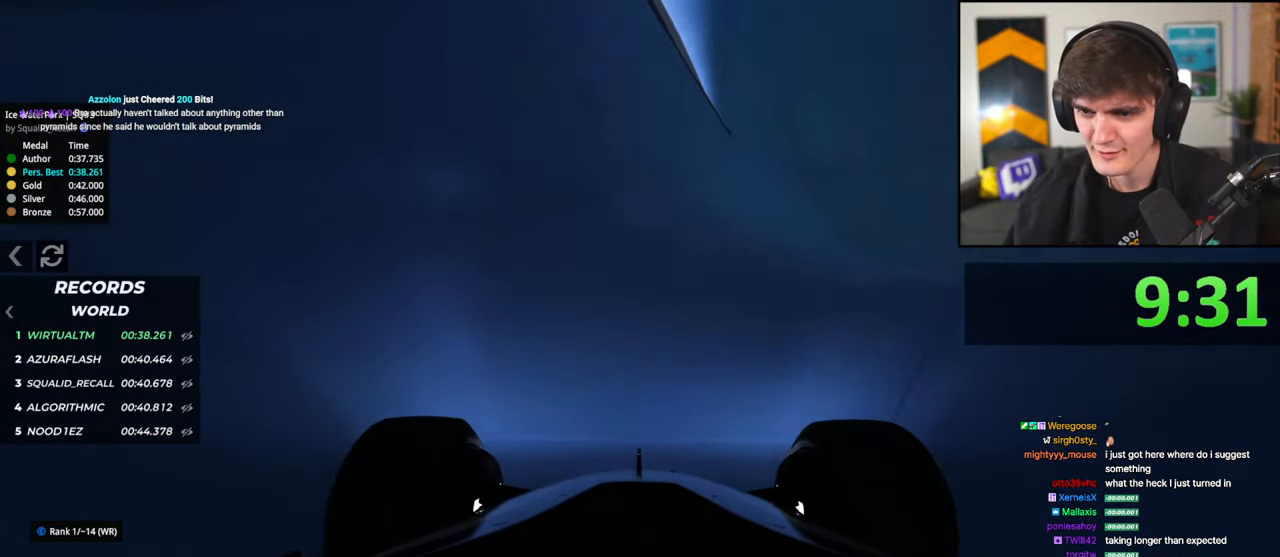
{"keys": ["up"], "events": [[233, "right", "down"], [467, "right", "up"]]}
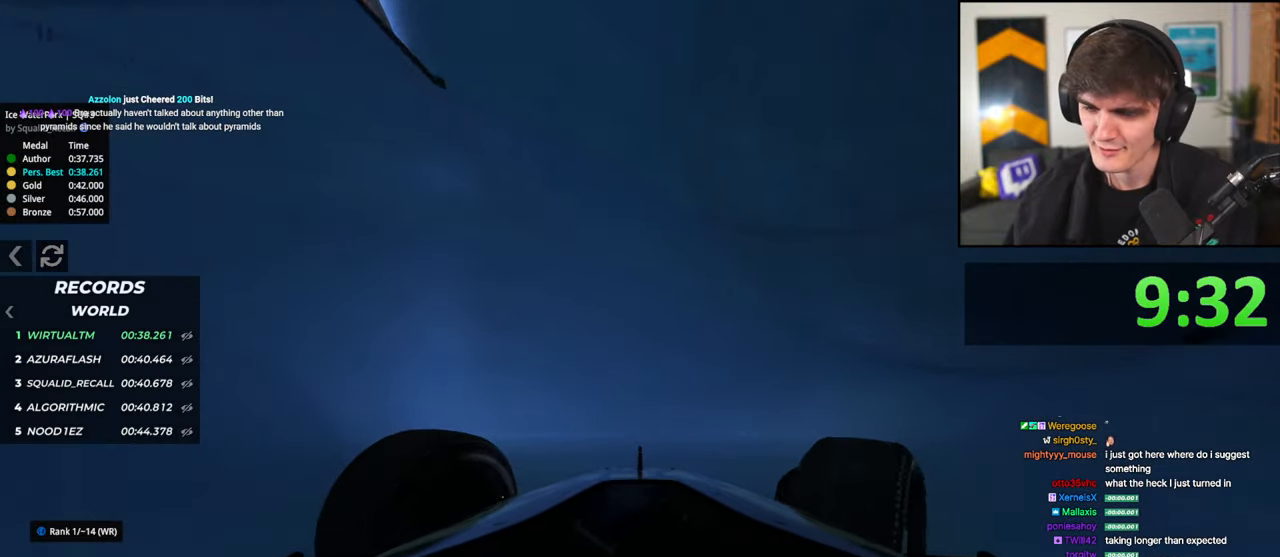
{"keys": ["right", "up"], "events": [[200, "right", "down"]]}
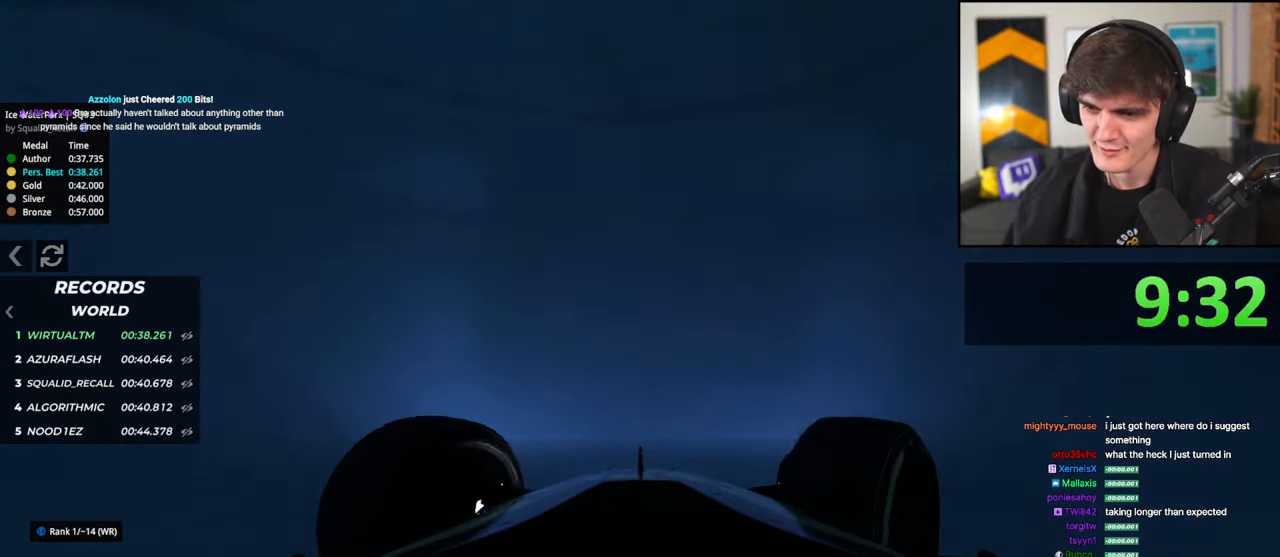
{"keys": ["up"], "events": [[67, "right", "up"], [300, "left", "down"], [400, "left", "up"]]}
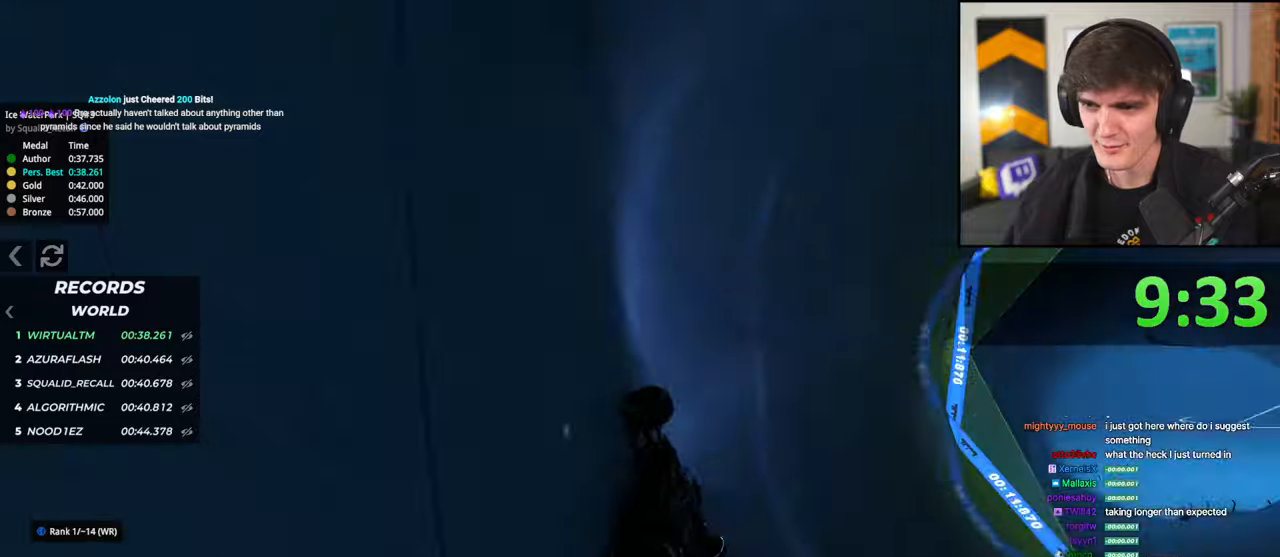
{"keys": ["up"], "events": [[83, "left", "down"], [317, "left", "up"]]}
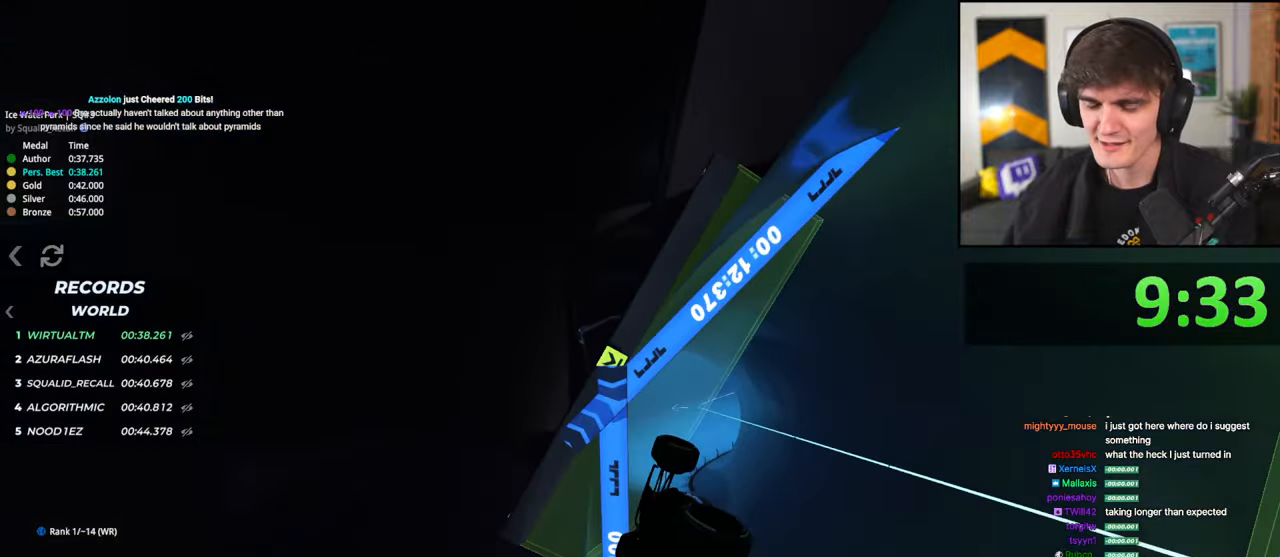
{"keys": ["up"], "events": [[100, "left", "down"], [233, "left", "up"]]}
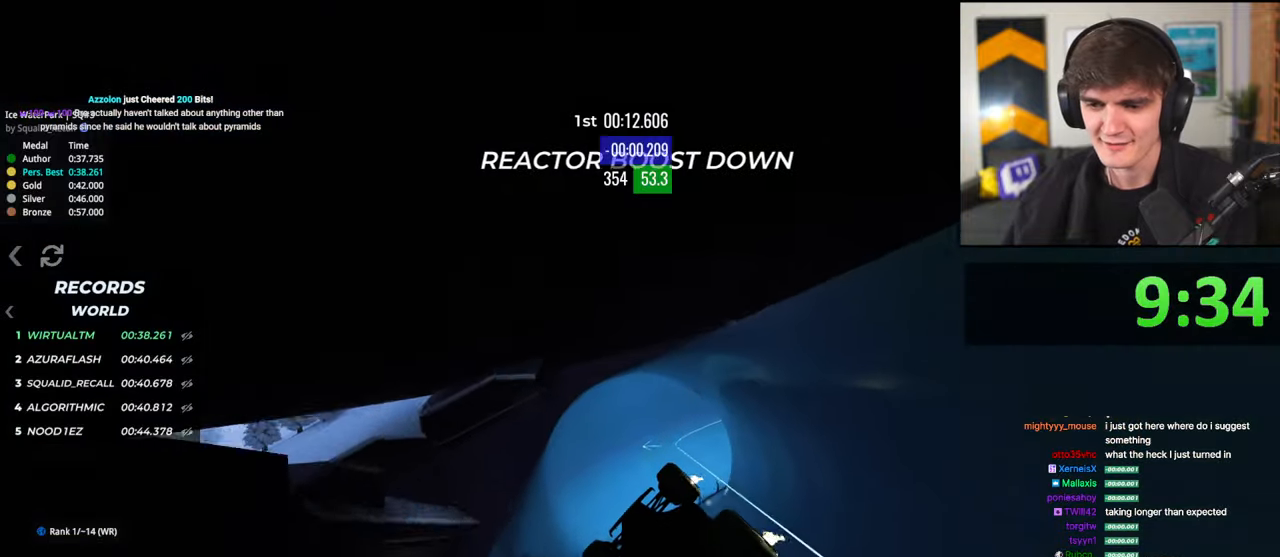
{"keys": ["up"], "events": [[67, "right", "down"], [217, "right", "up"]]}
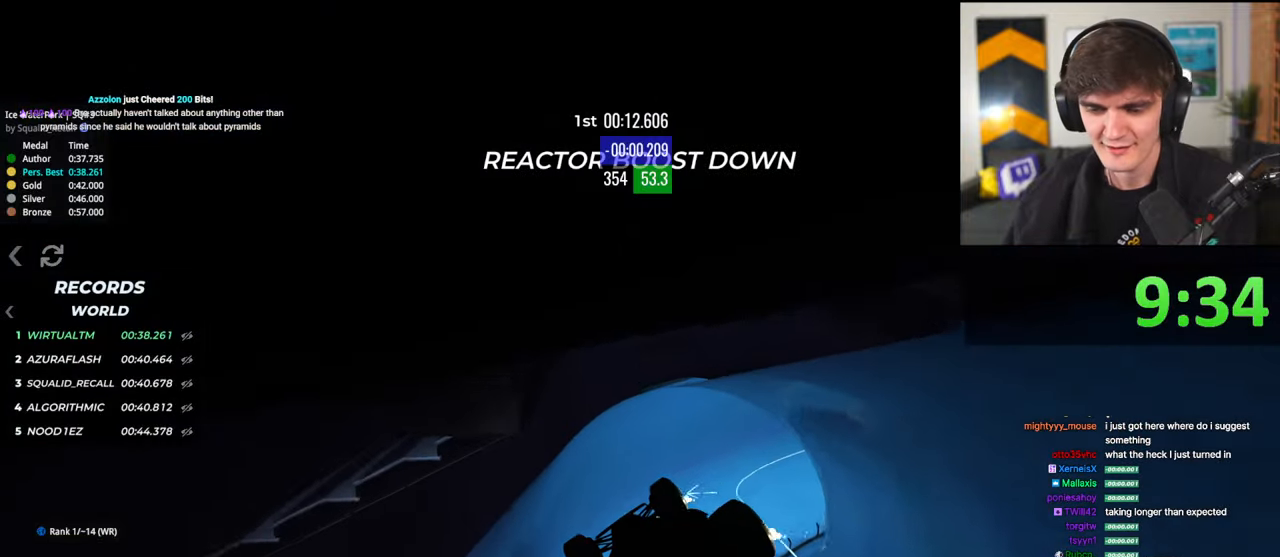
{"keys": ["up"], "events": [[50, "left", "down"], [500, "left", "up"]]}
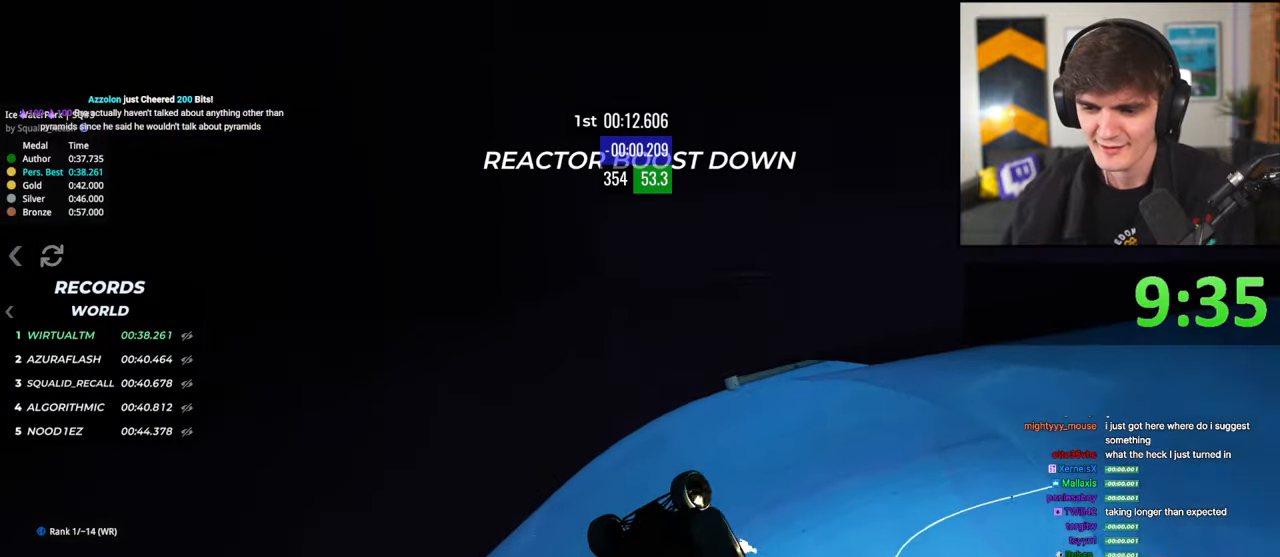
{"keys": ["right", "up"], "events": [[200, "left", "down"], [283, "left", "up"], [433, "right", "down"]]}
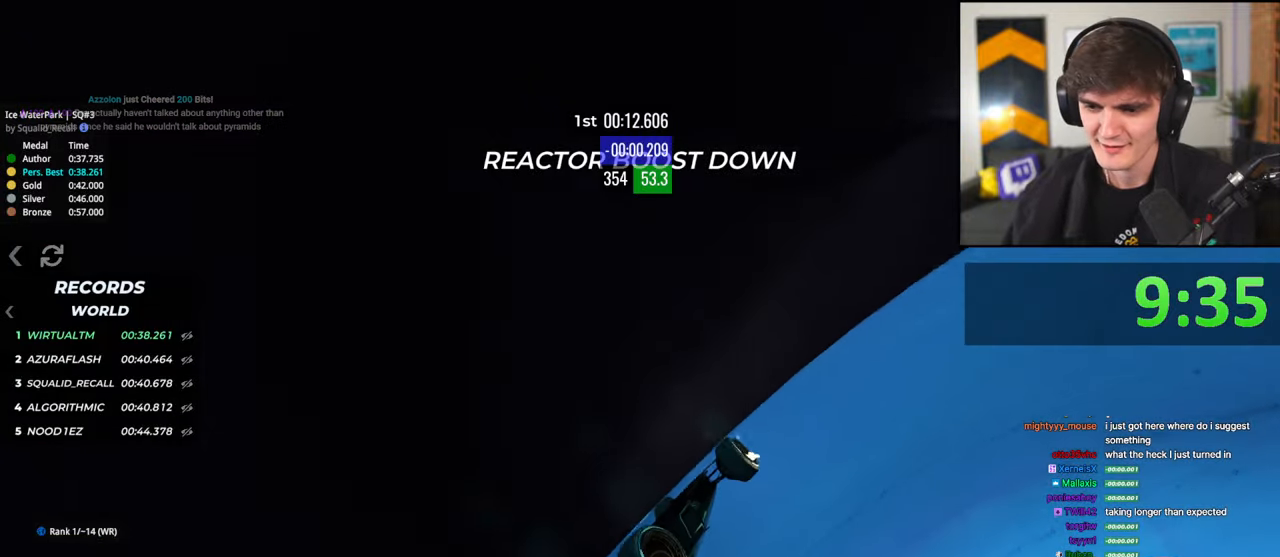
{"keys": ["right"], "events": [[450, "up", "up"]]}
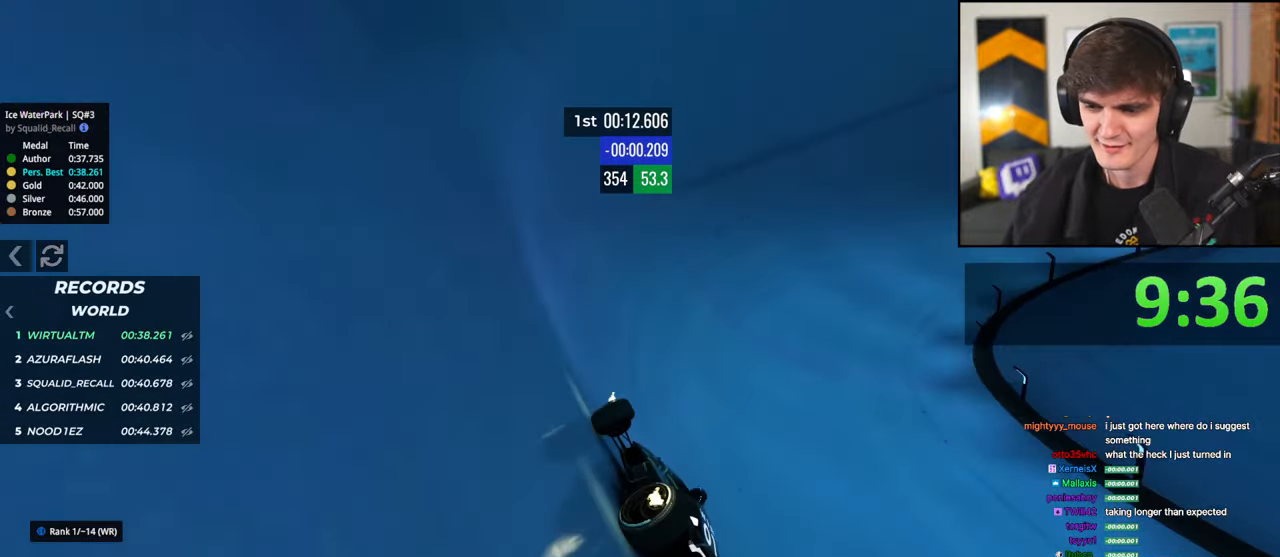
{"keys": ["brake", "up"], "events": [[133, "brake", "down"], [217, "brake", "up"], [317, "brake", "down"], [367, "up", "down"], [417, "right", "up"]]}
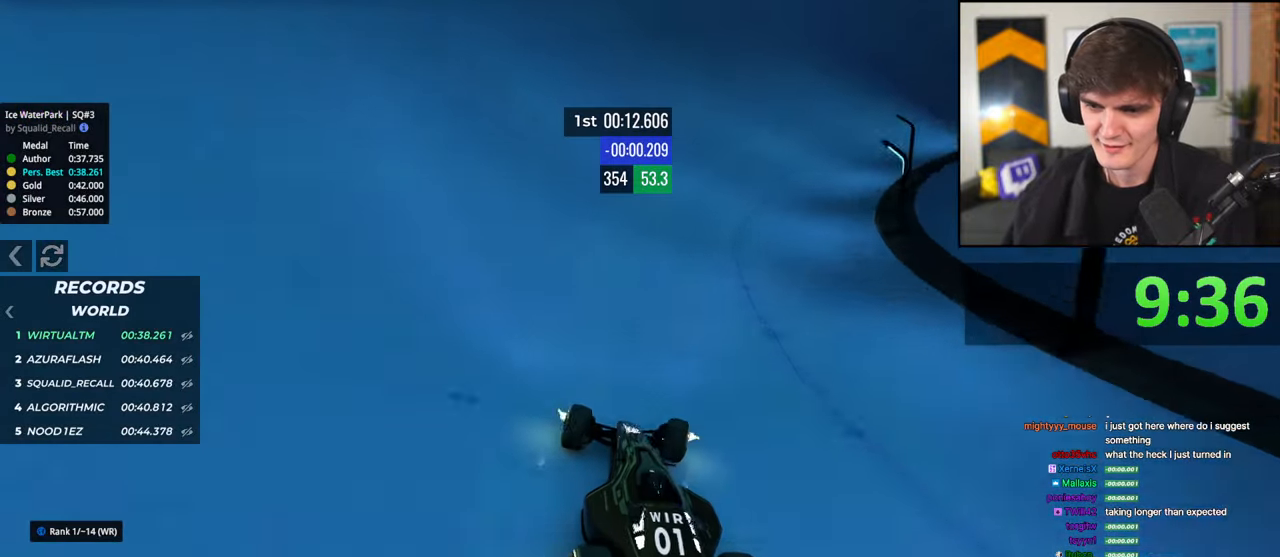
{"keys": ["right"], "events": [[50, "left", "down"], [150, "left", "up"], [150, "right", "down"], [150, "up", "up"], [483, "brake", "up"]]}
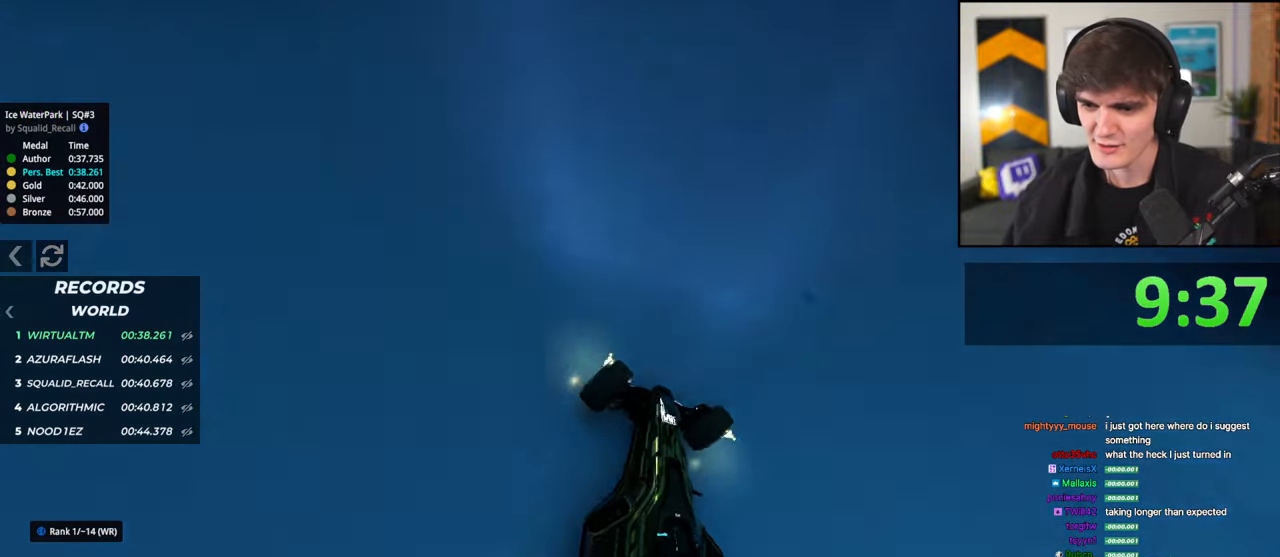
{"keys": ["left", "up"], "events": [[17, "up", "down"], [167, "right", "up"], [217, "left", "down"]]}
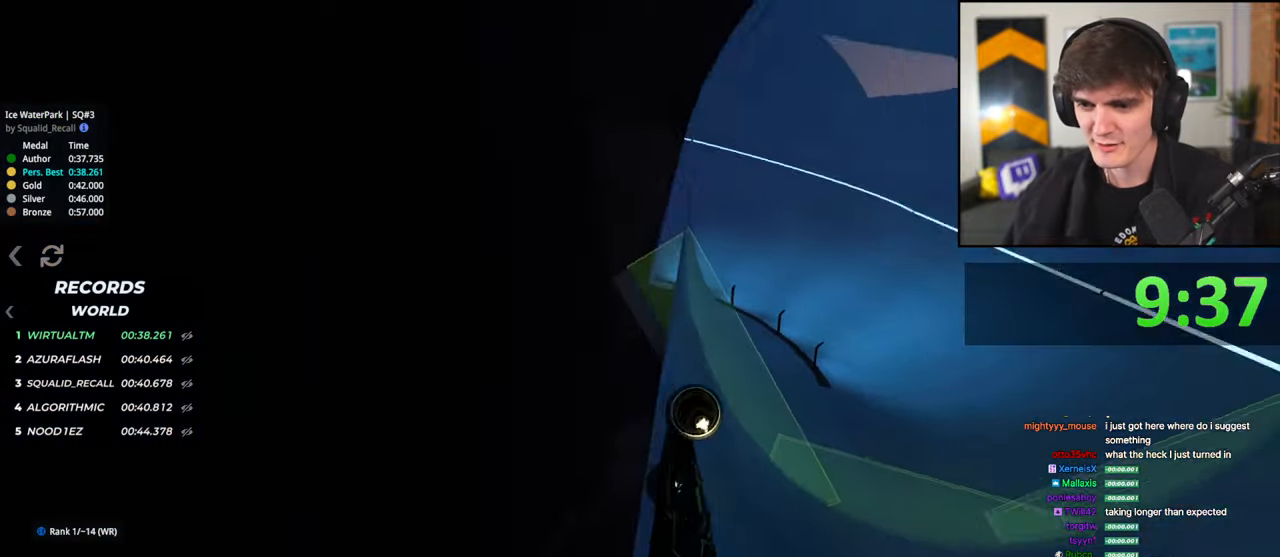
{"keys": ["up"], "events": [[417, "left", "up"]]}